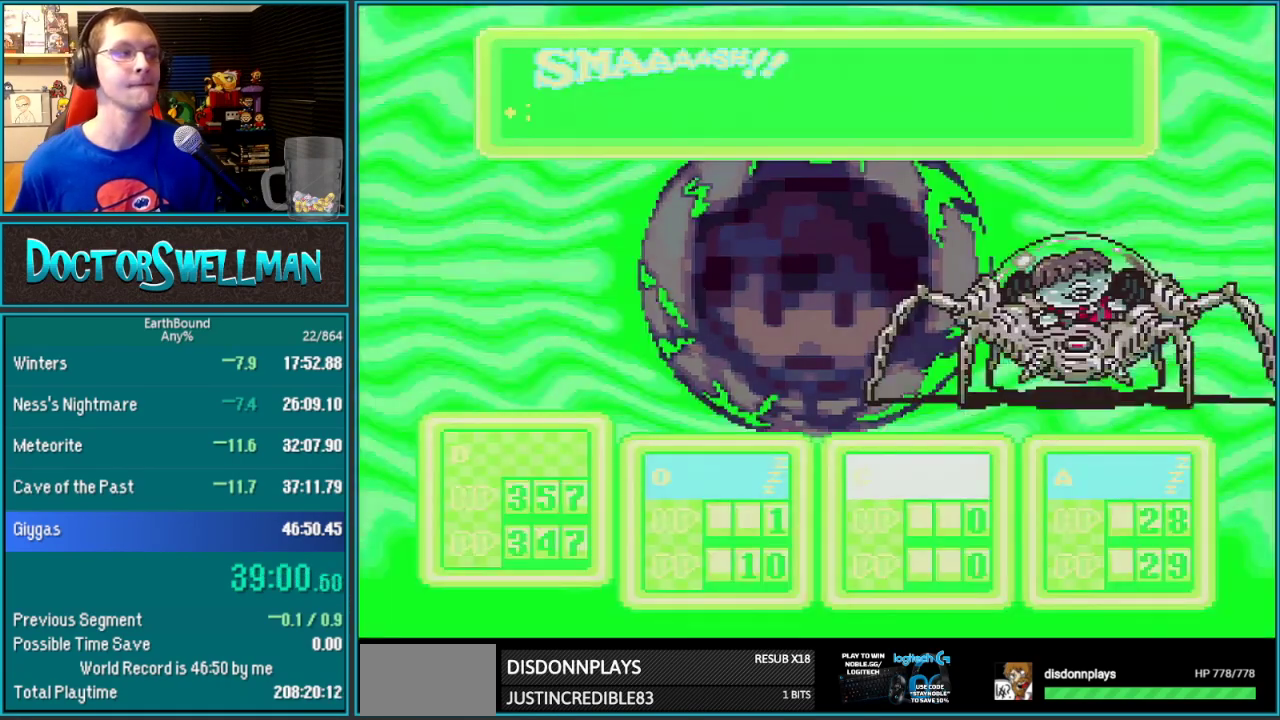
Gameplay with a controller (Nintendo layout); each line is a JSON object with the inputs held at the frame after it. "events" lists button and stick changes between this image and that frame as [ms after this image, input, new state], when the widget could be followed in between. Not read: L3 R3.
{"buttons": ["B", "L1"]}
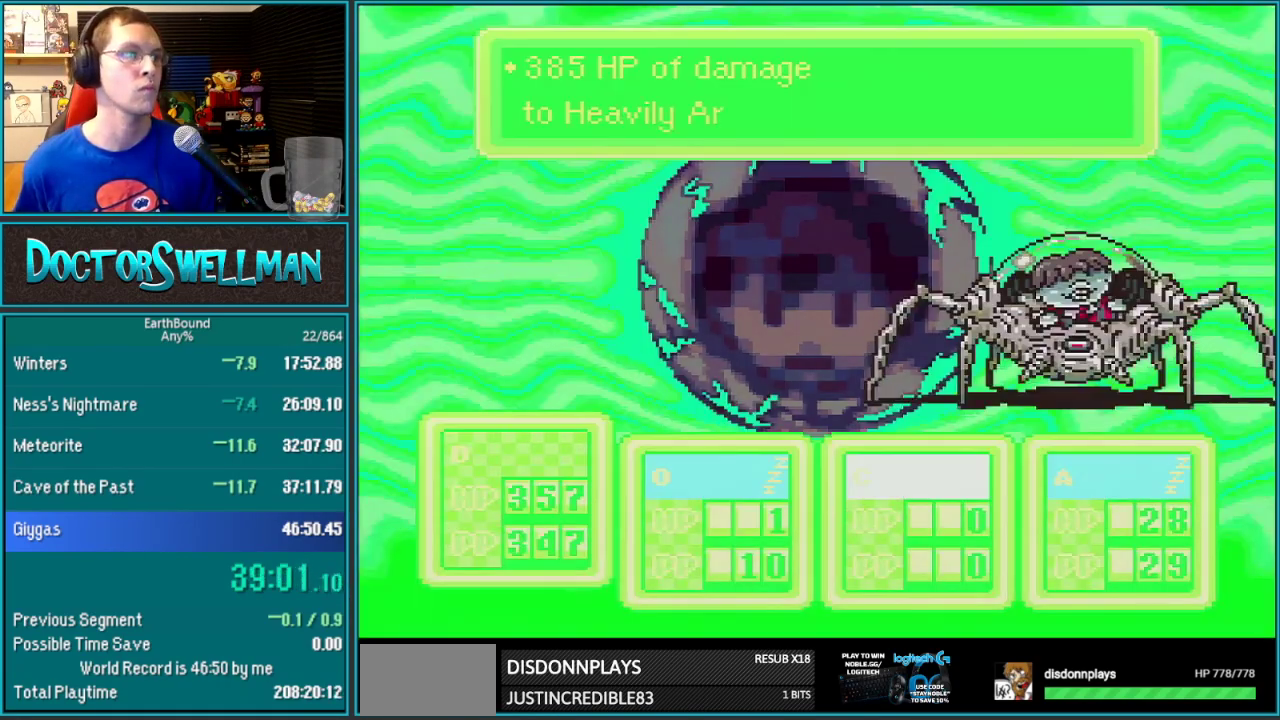
{"buttons": ["A"]}
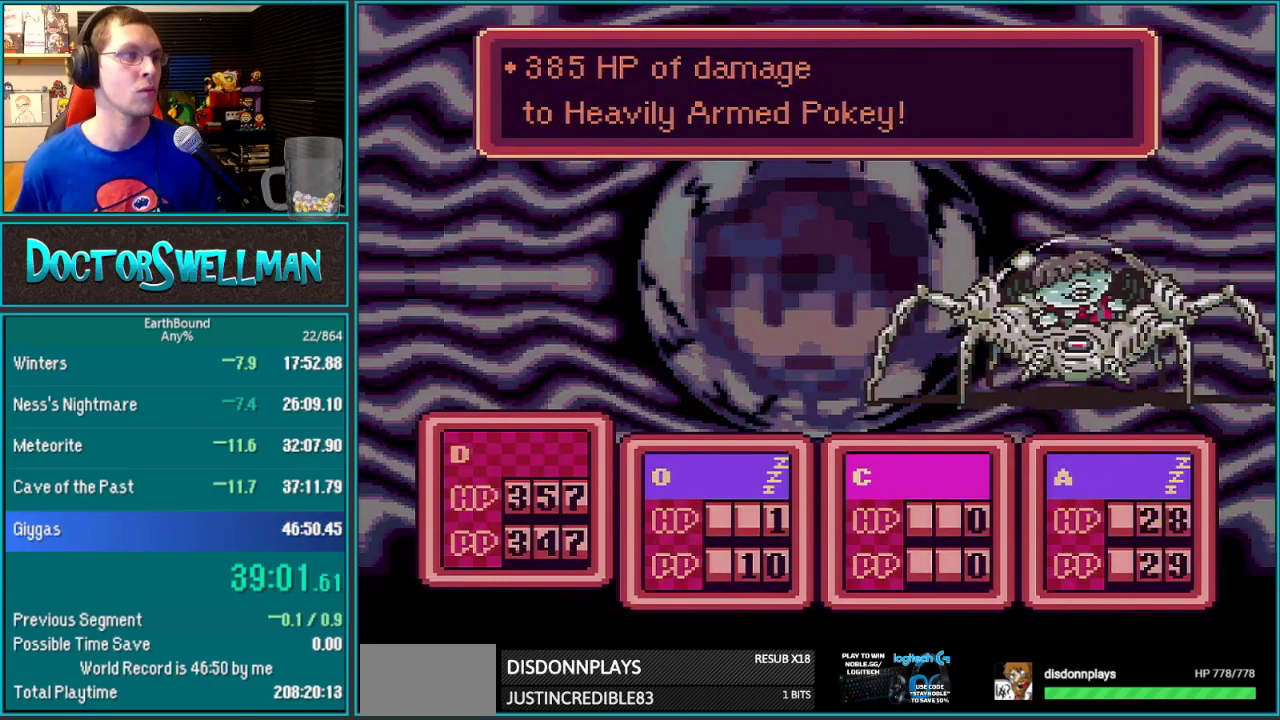
{"buttons": [], "events": [[67, "A", "up"], [317, "A", "down"], [500, "A", "up"]]}
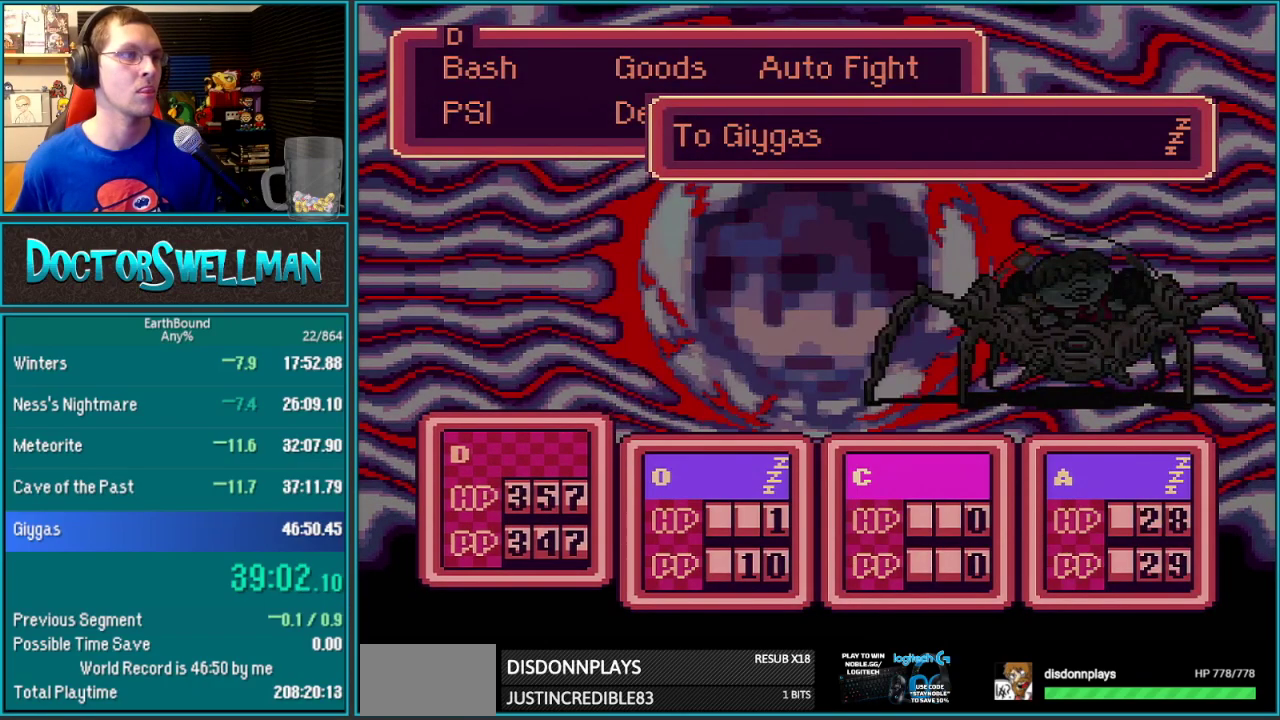
{"buttons": [], "events": [[133, "DPAD_RIGHT", "down"], [233, "DPAD_RIGHT", "up"], [350, "A", "down"], [483, "A", "up"]]}
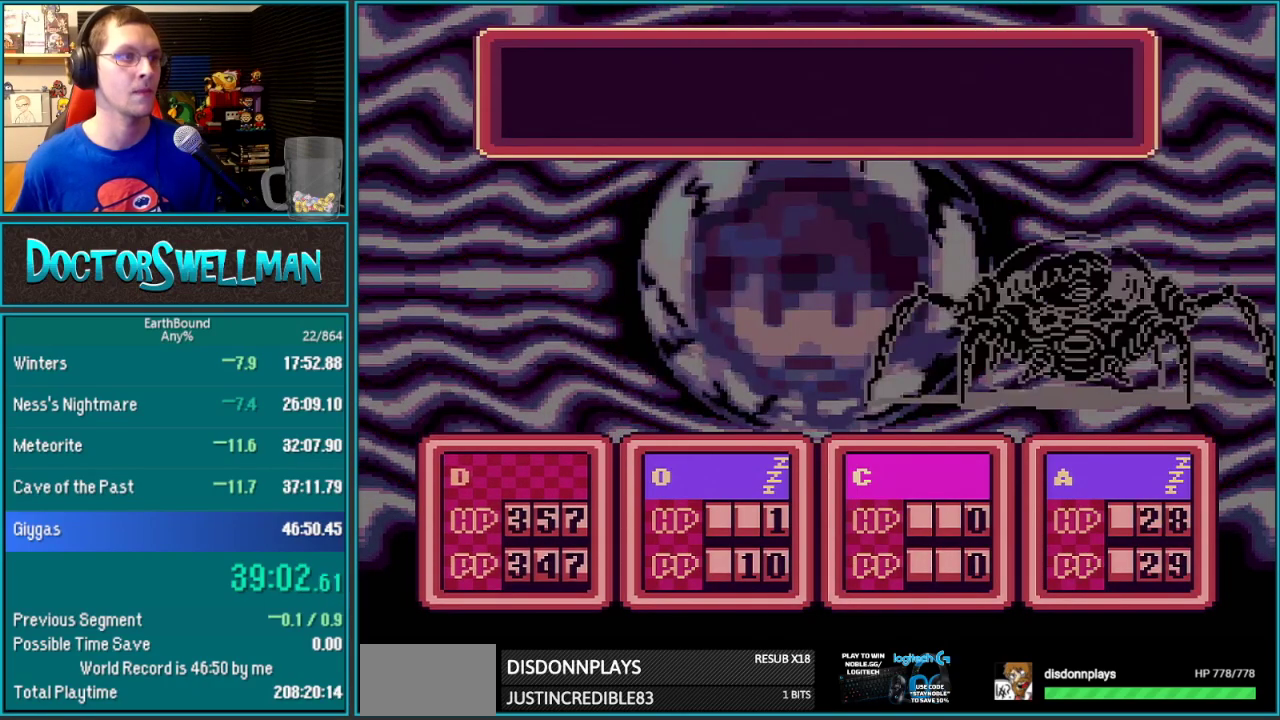
{"buttons": [], "events": [[167, "L1", "down"], [450, "L1", "up"]]}
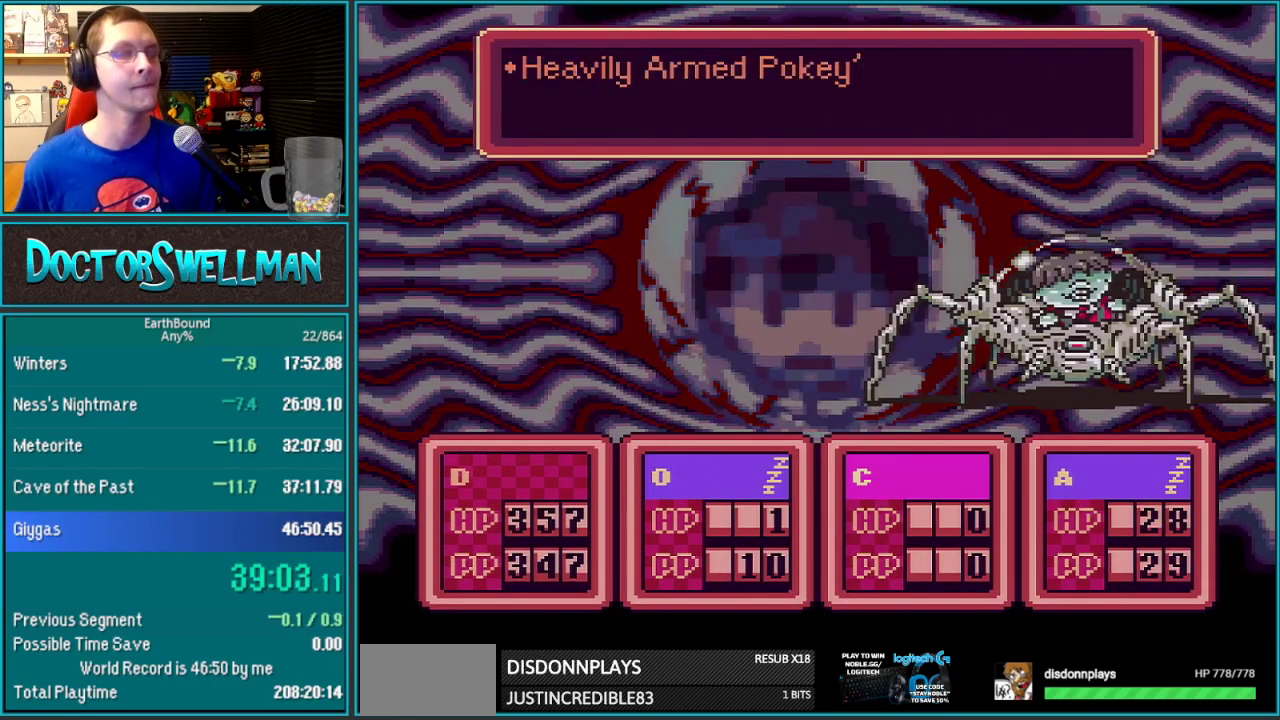
{"buttons": ["SELECT"]}
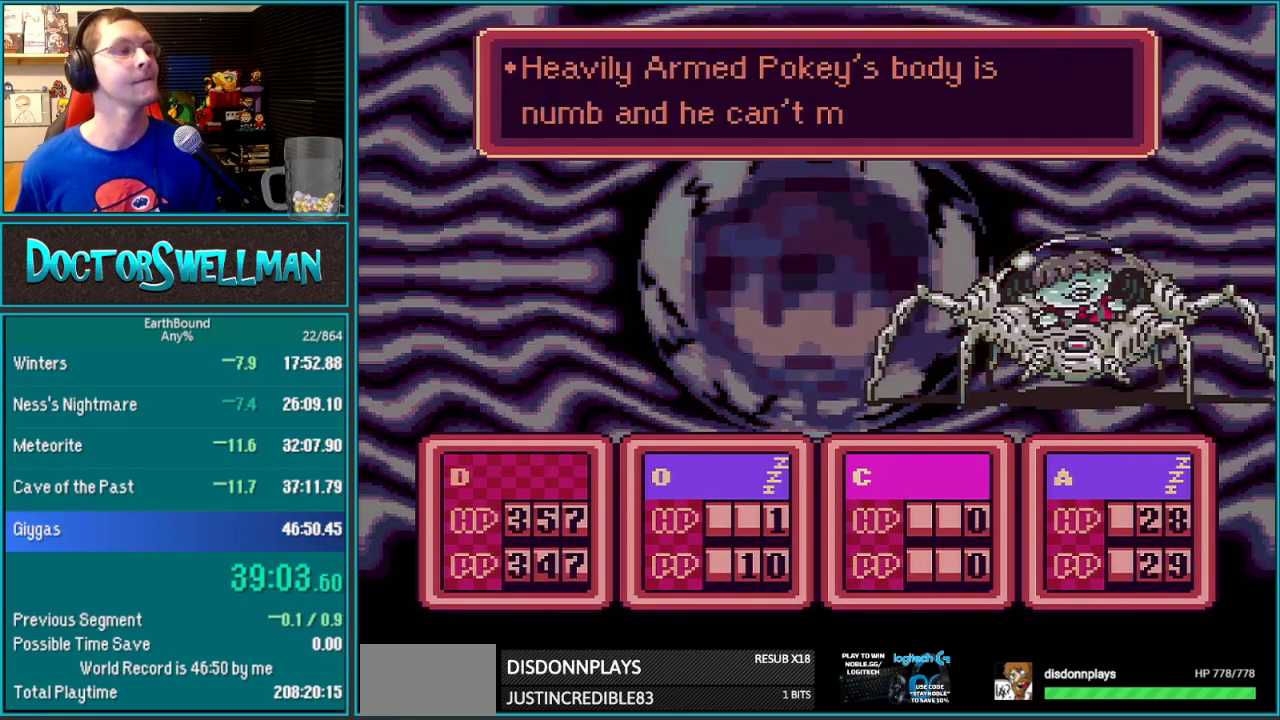
{"buttons": ["SELECT"]}
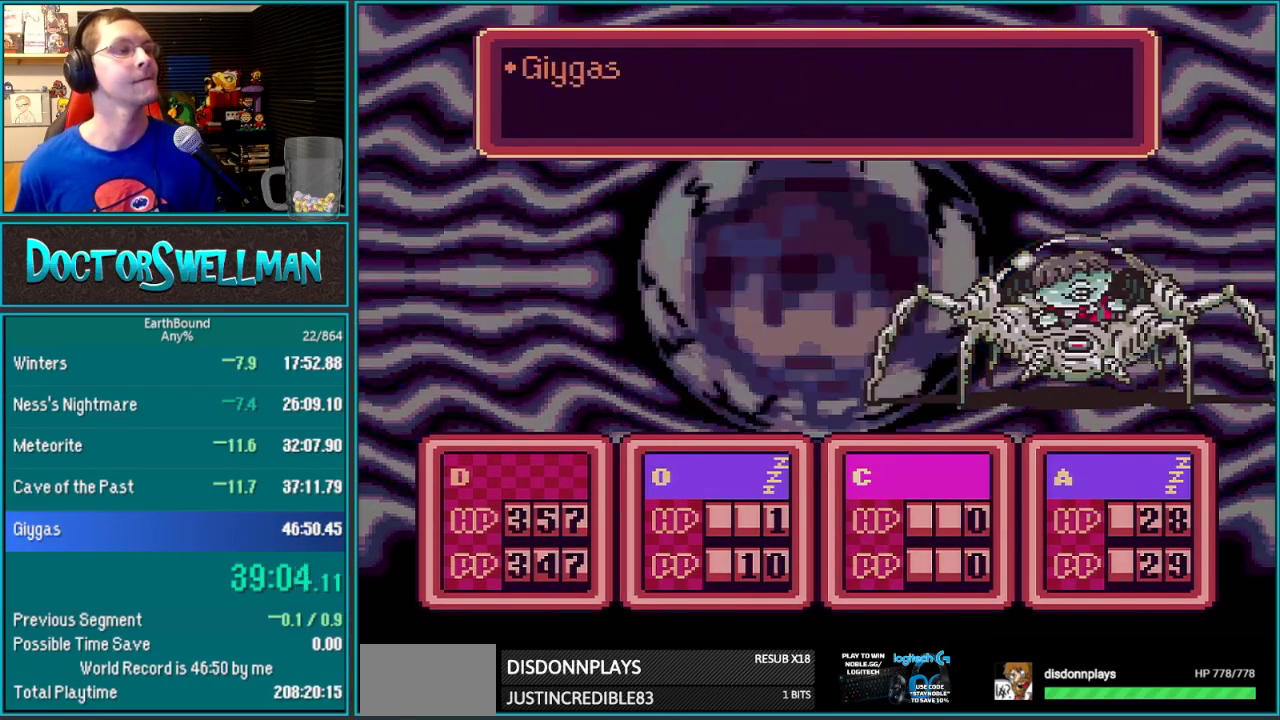
{"buttons": [], "events": [[33, "SELECT", "up"], [383, "L1", "down"], [450, "L1", "up"]]}
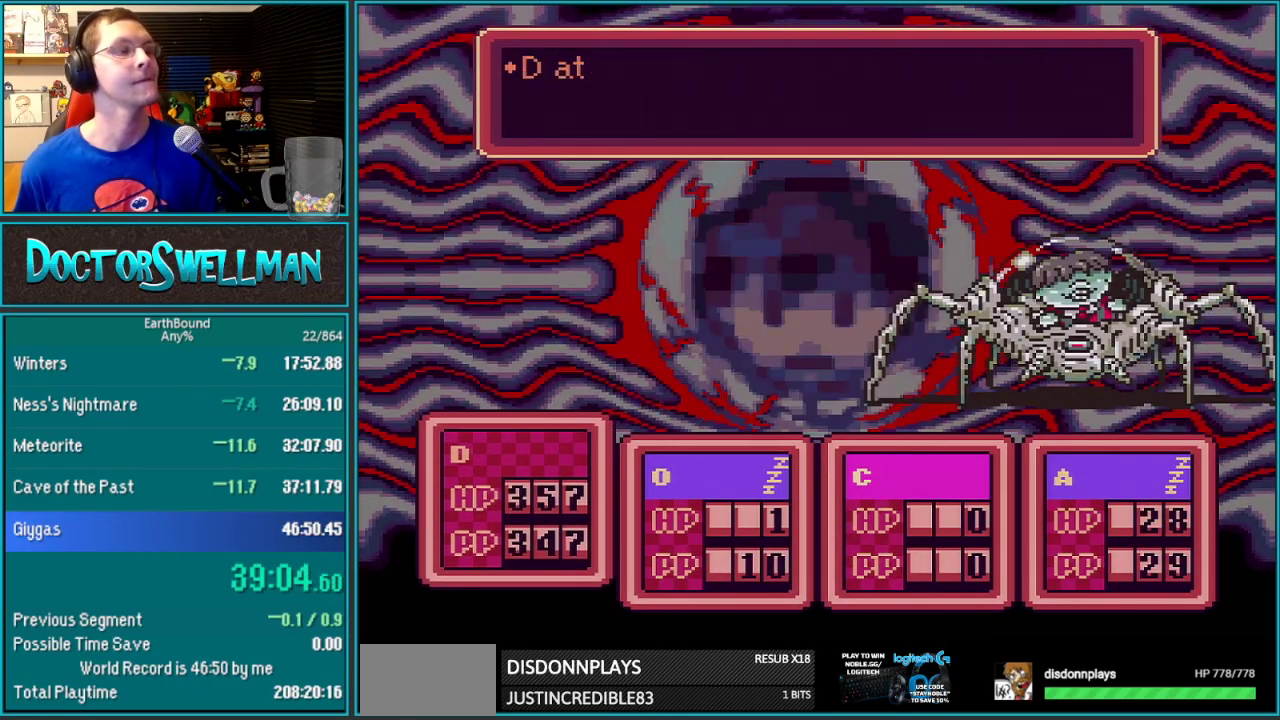
{"buttons": ["L1"], "events": [[383, "L1", "down"], [450, "L1", "up"], [450, "SELECT", "down"], [500, "L1", "down"], [500, "SELECT", "up"]]}
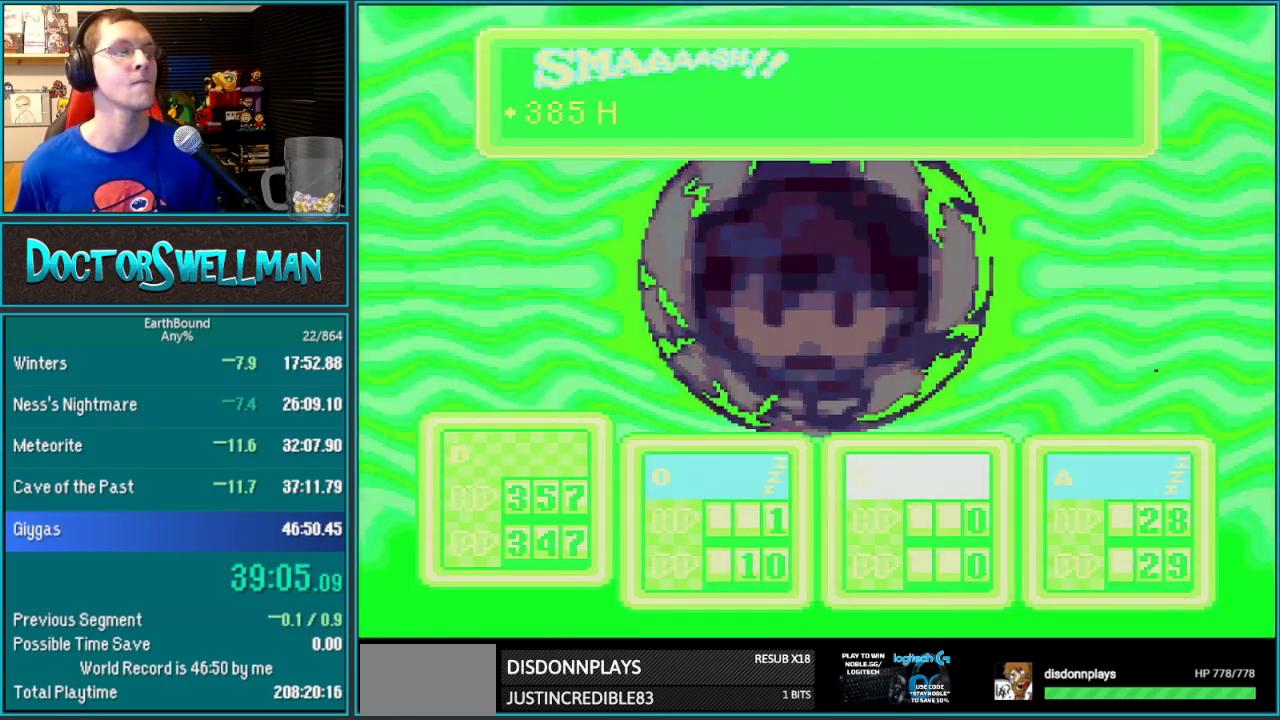
{"buttons": ["B"]}
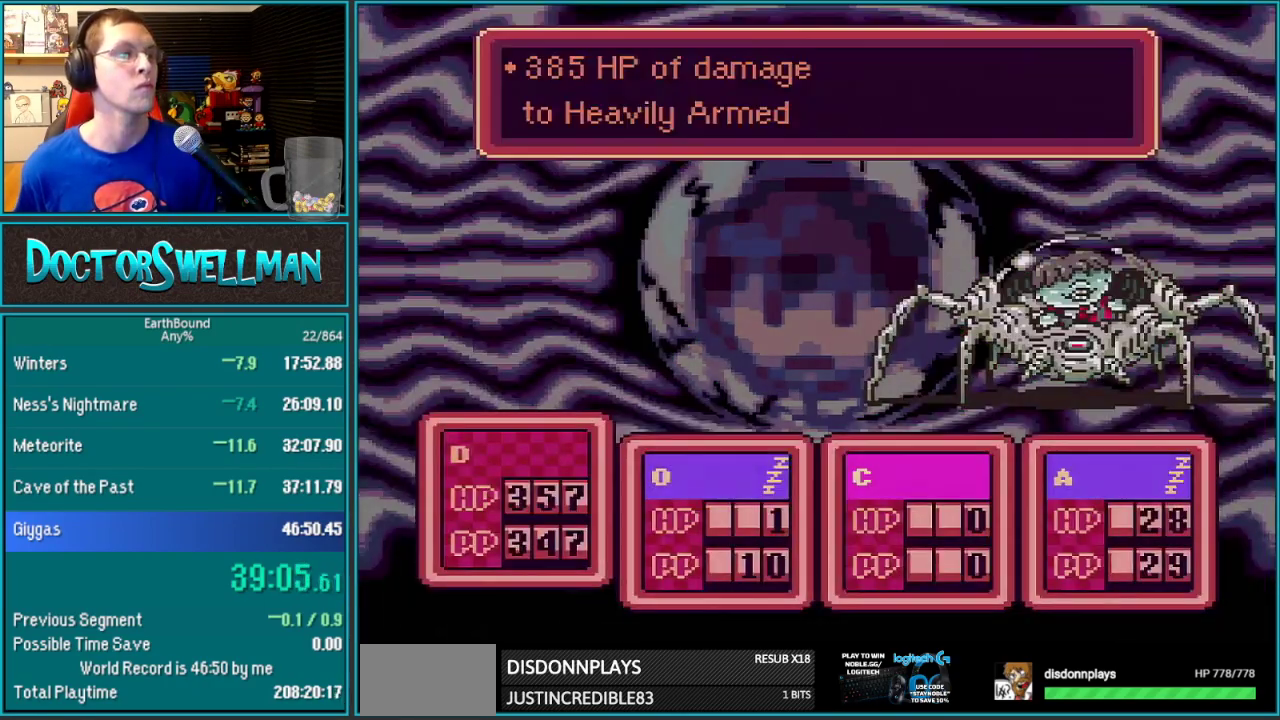
{"buttons": []}
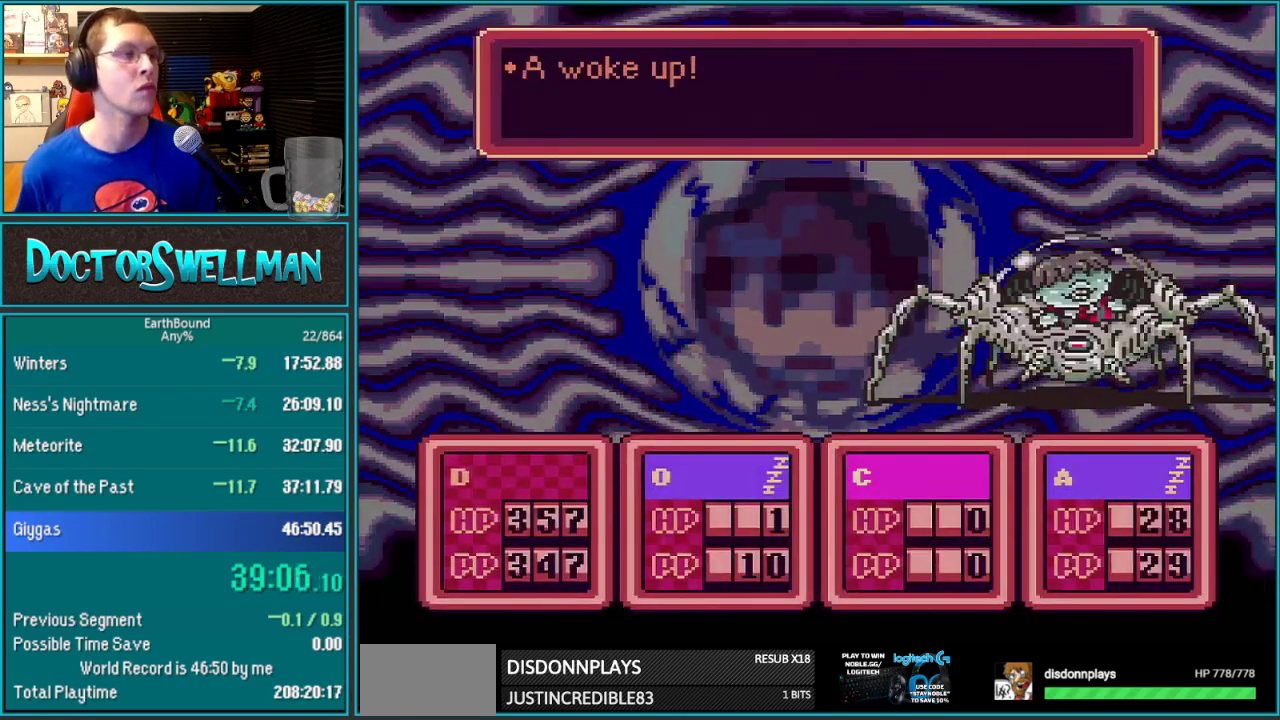
{"buttons": ["B"]}
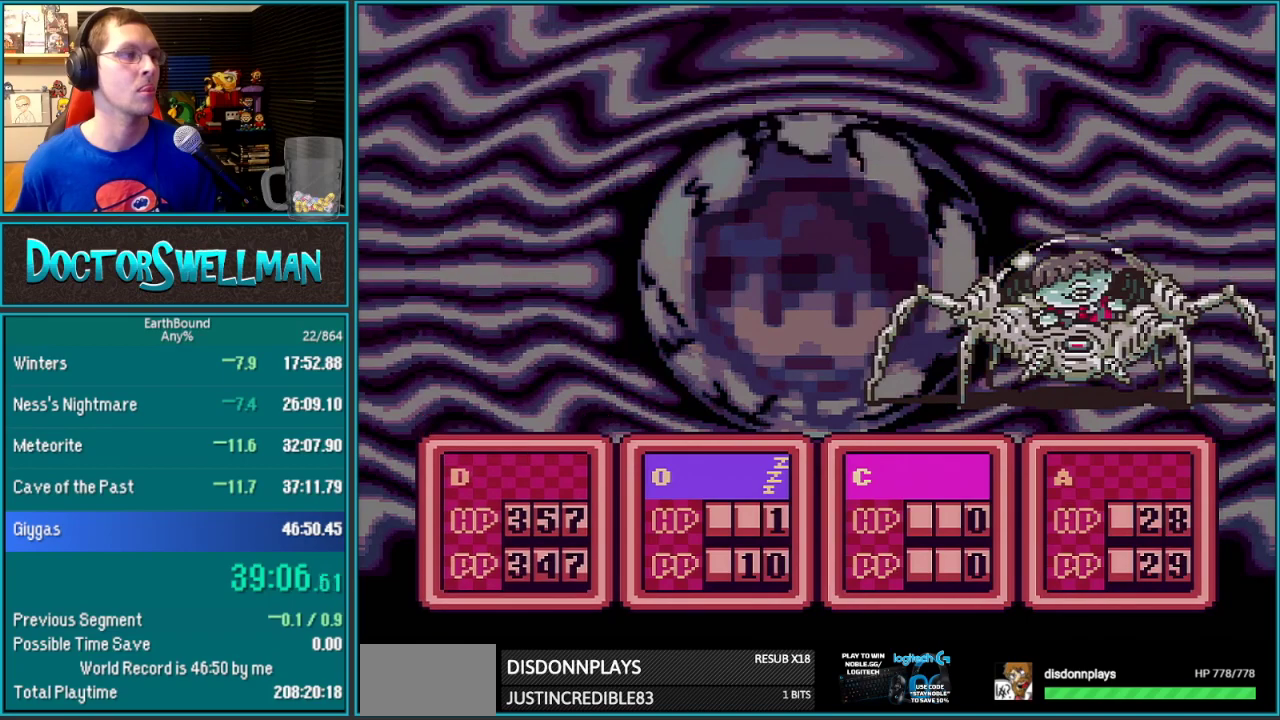
{"buttons": []}
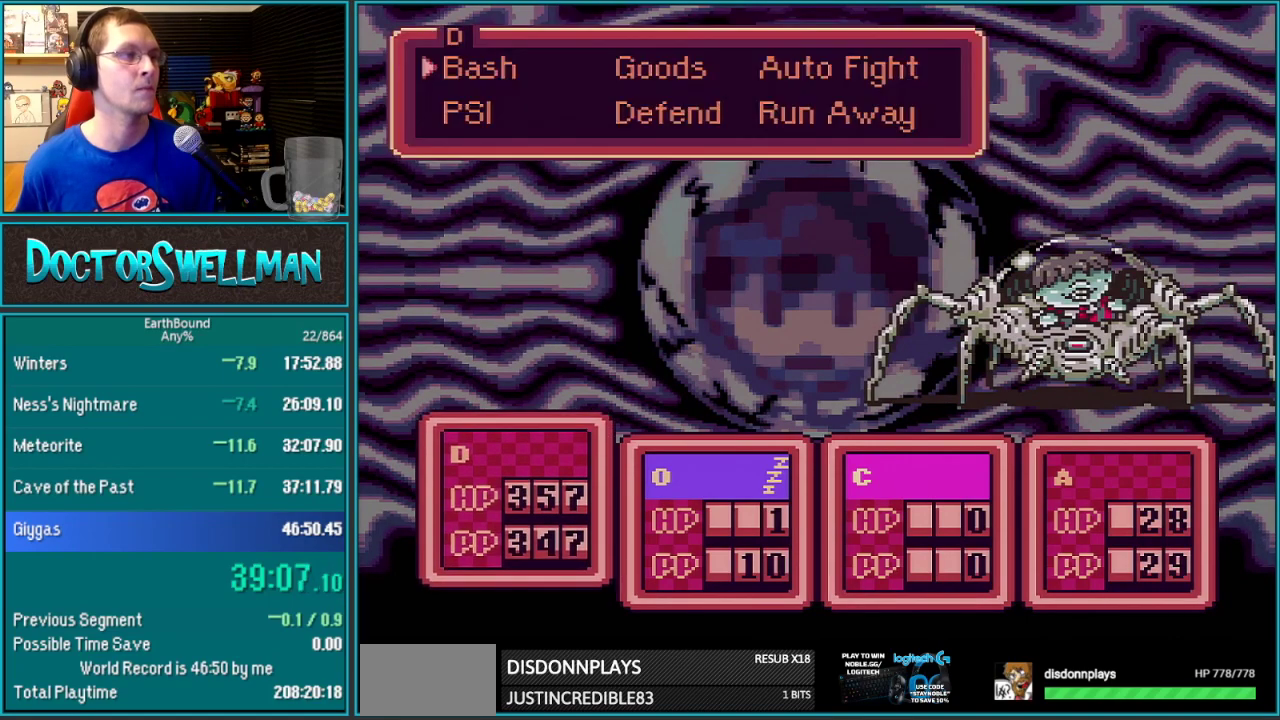
{"buttons": [], "events": []}
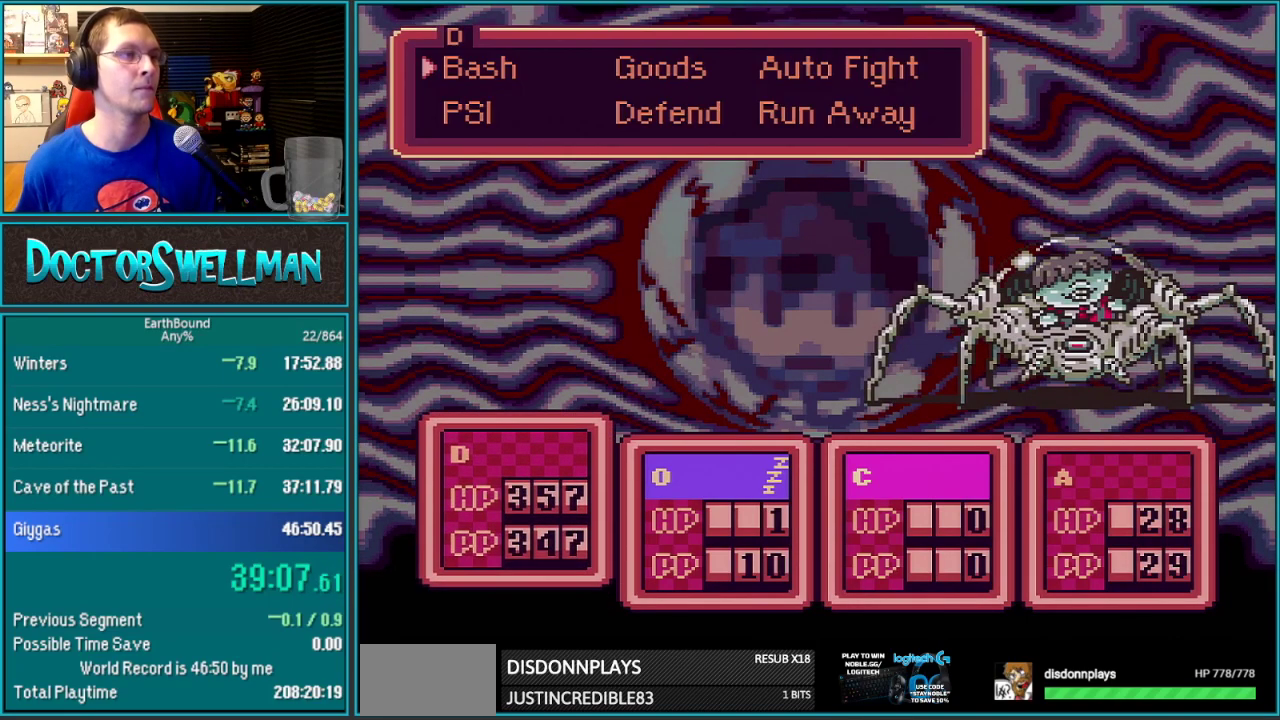
{"buttons": [], "events": [[133, "A", "down"], [267, "A", "up"], [417, "DPAD_RIGHT", "down"], [500, "DPAD_RIGHT", "up"]]}
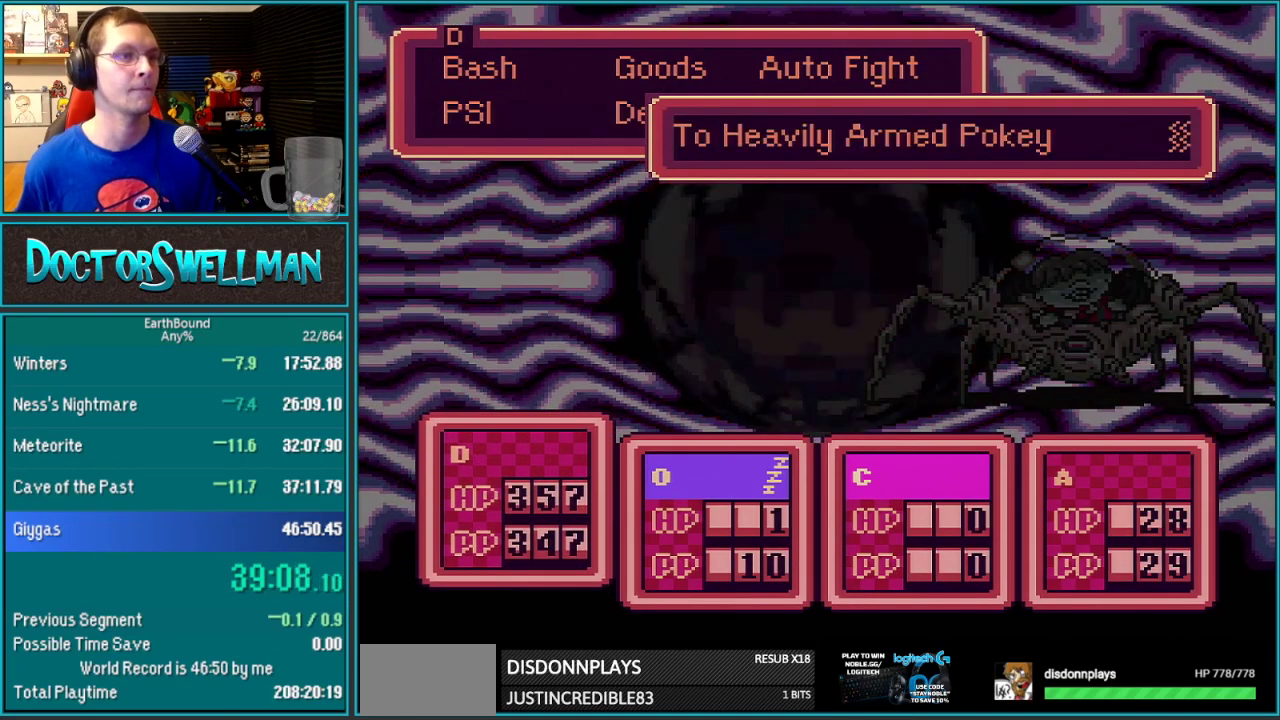
{"buttons": [], "events": [[100, "A", "down"], [283, "A", "up"], [417, "DPAD_DOWN", "down"], [500, "DPAD_DOWN", "up"]]}
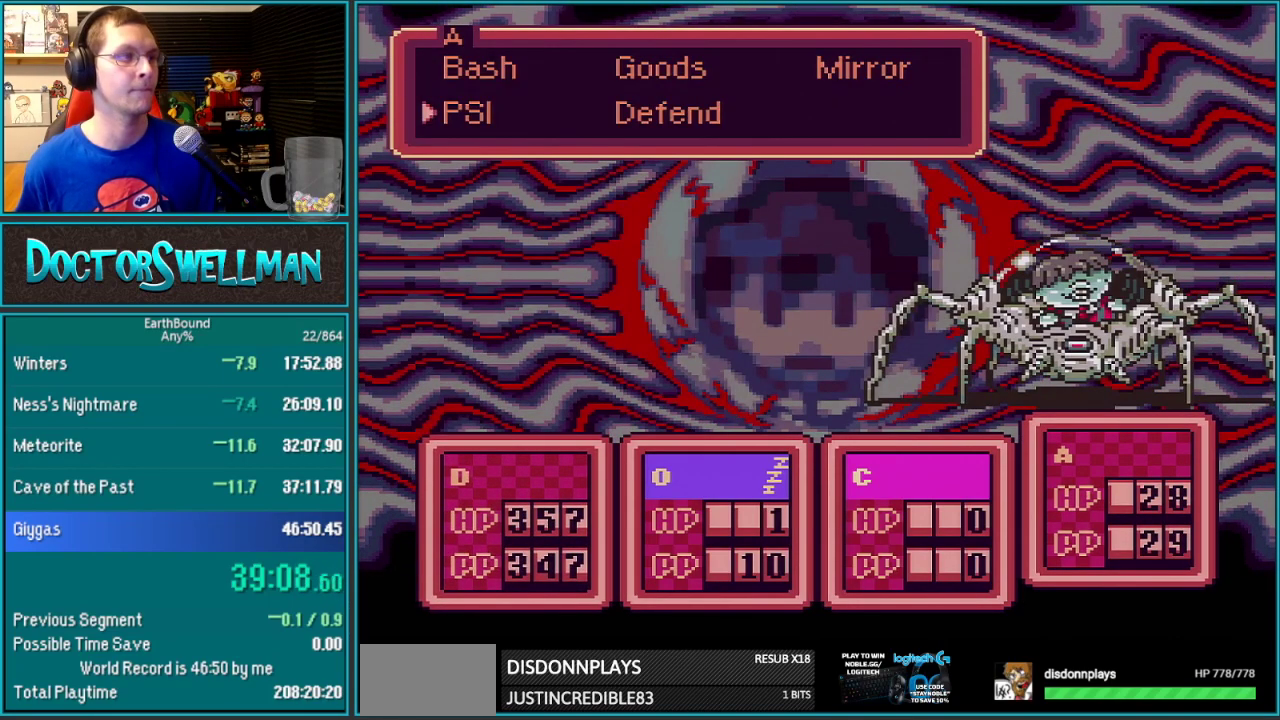
{"buttons": ["A"], "events": [[33, "A", "down"], [167, "A", "up"], [350, "A", "down"]]}
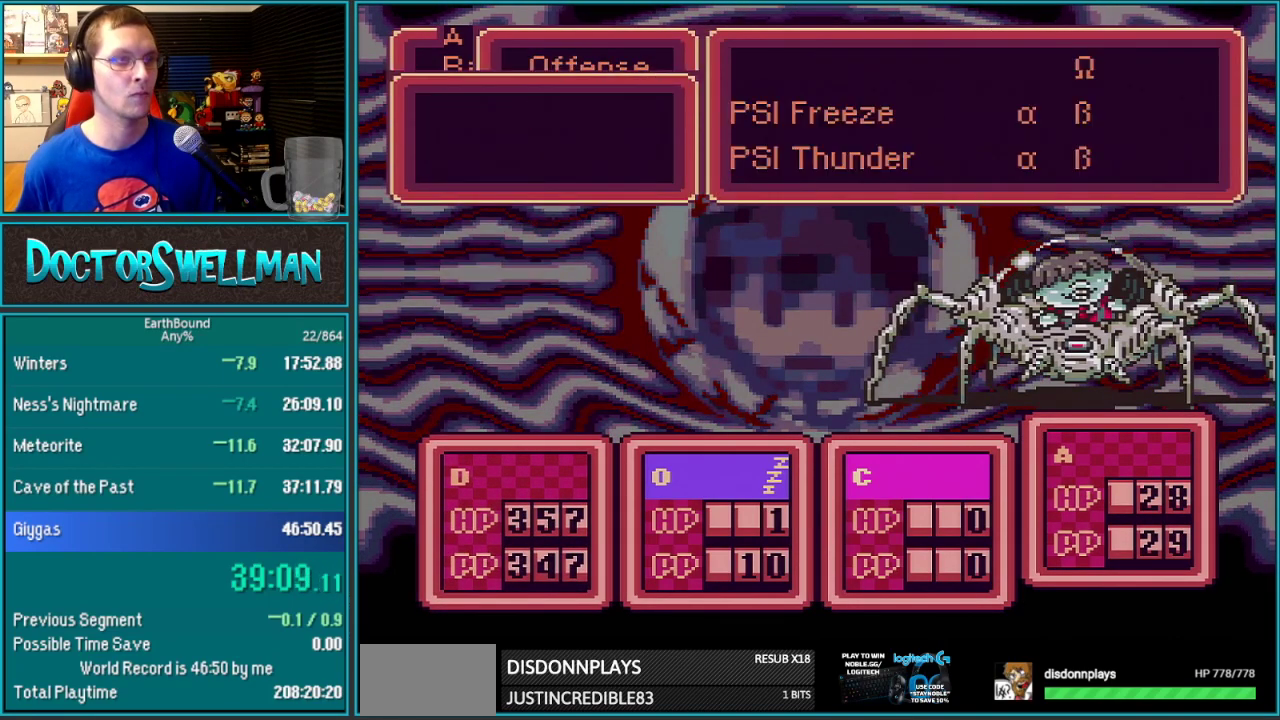
{"buttons": [], "events": [[17, "A", "up"], [200, "DPAD_DOWN", "down"], [283, "DPAD_DOWN", "up"], [350, "A", "down"], [500, "A", "up"]]}
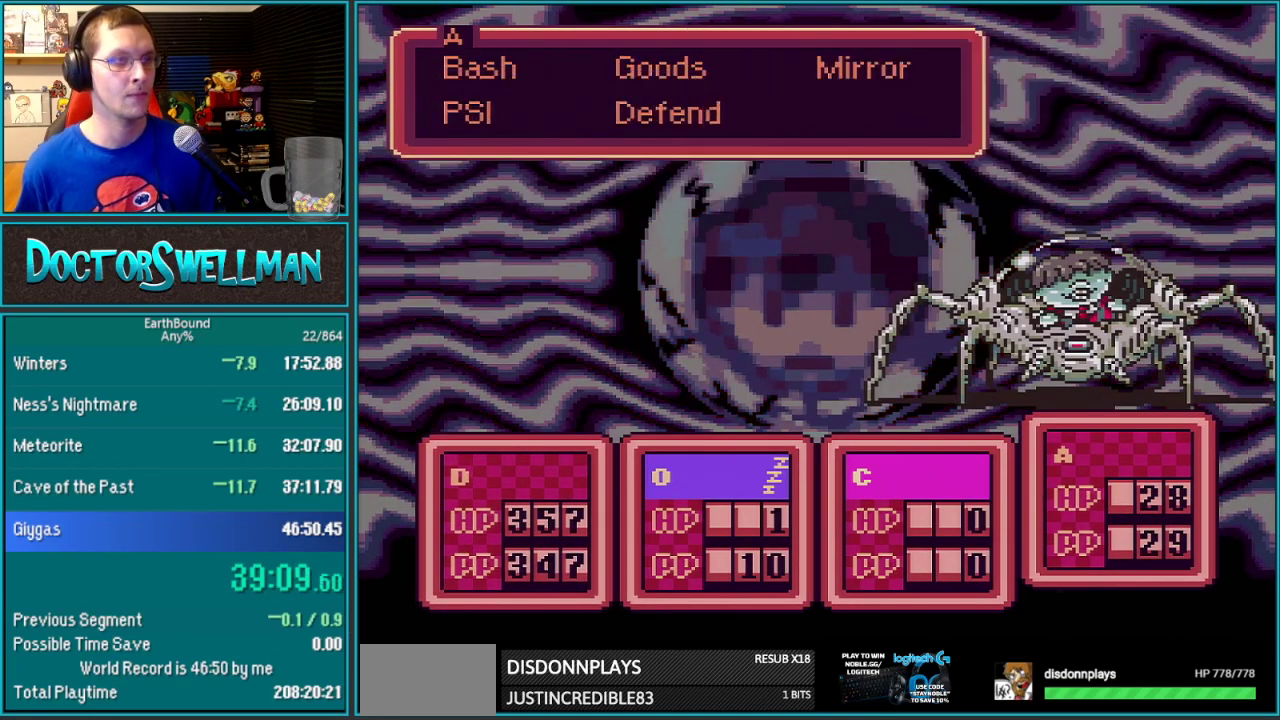
{"buttons": ["A"], "events": [[233, "DPAD_RIGHT", "down"], [317, "DPAD_RIGHT", "up"], [450, "A", "down"]]}
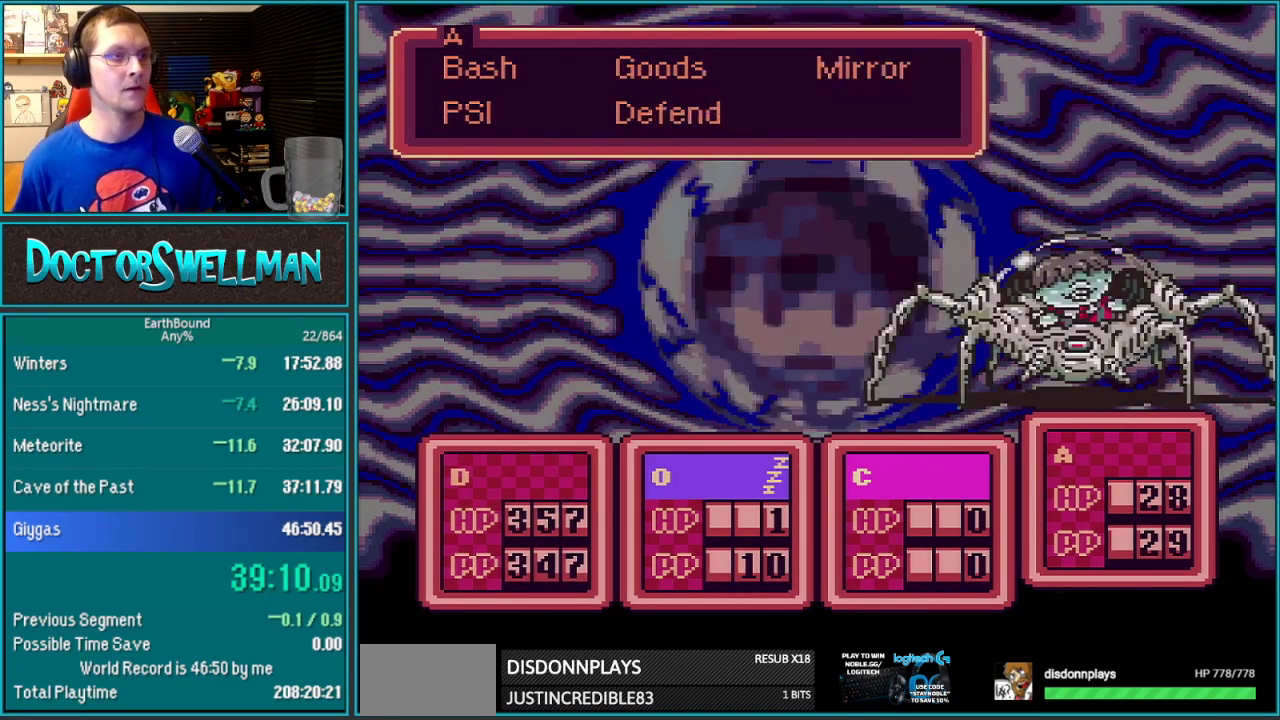
{"buttons": [], "events": [[67, "A", "up"], [133, "L1", "down"], [183, "L1", "up"], [350, "L1", "down"], [417, "L1", "up"]]}
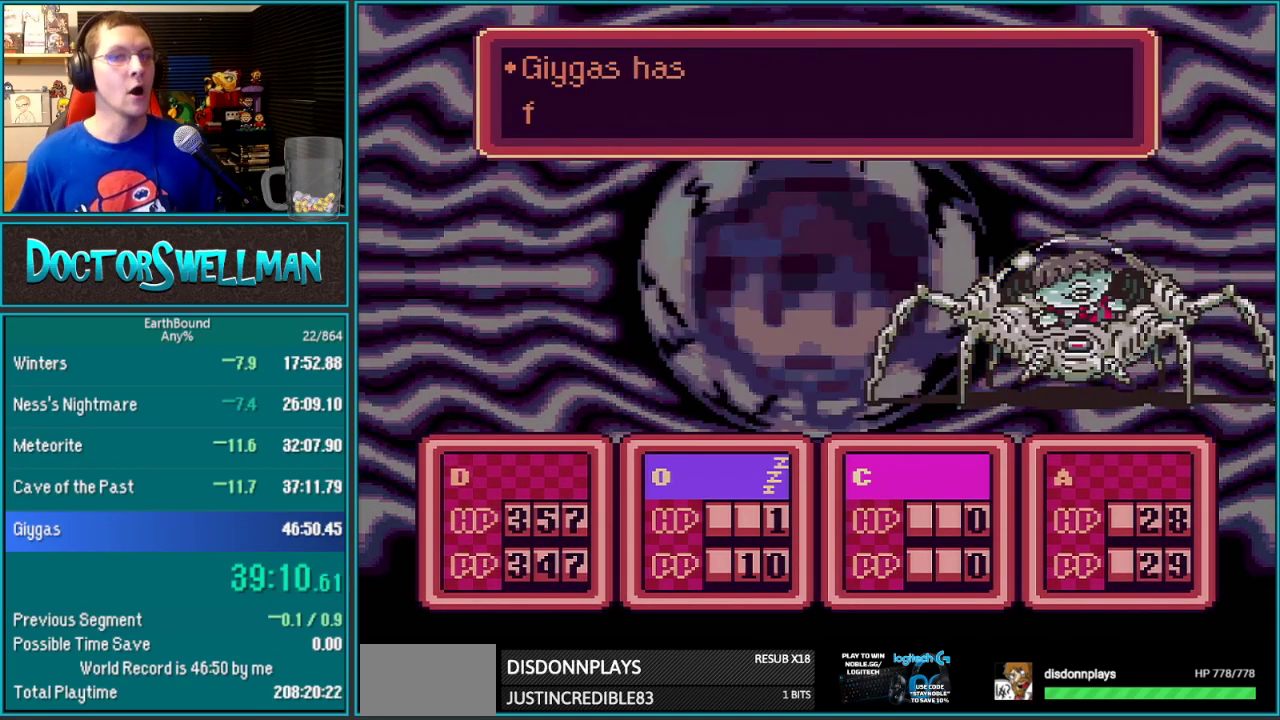
{"buttons": ["L1"], "events": [[433, "L1", "down"]]}
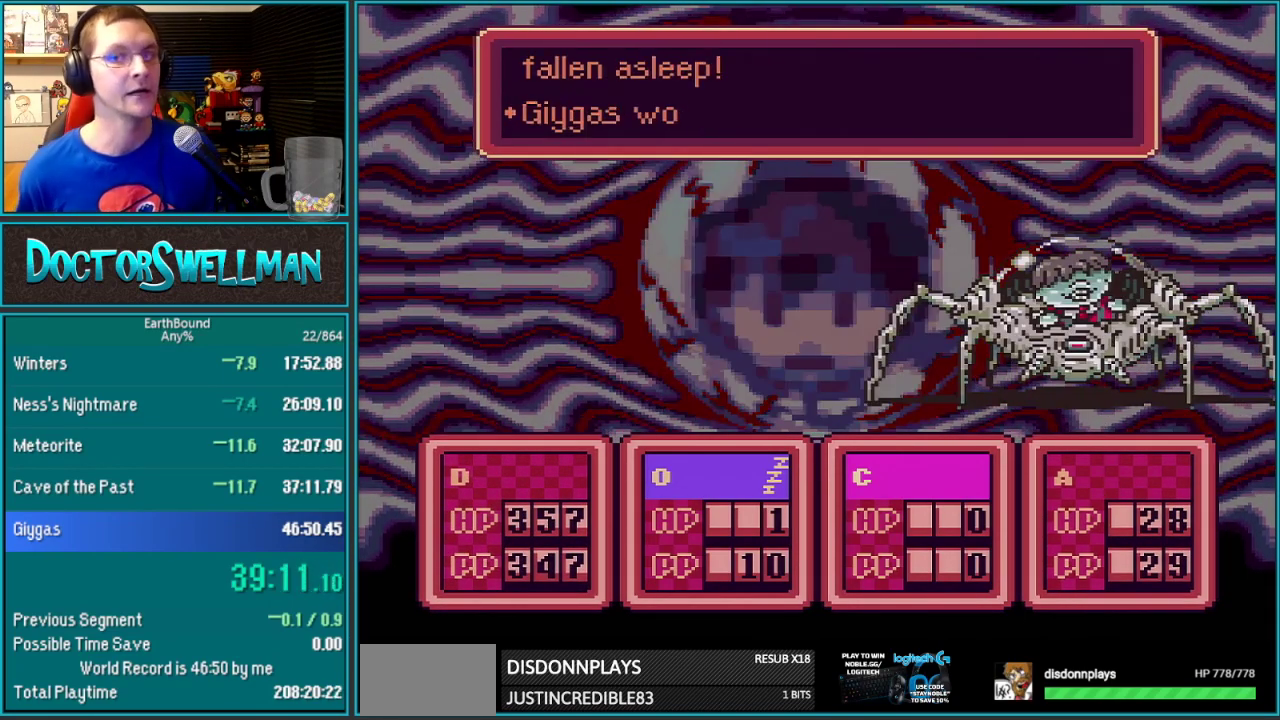
{"buttons": ["SELECT"]}
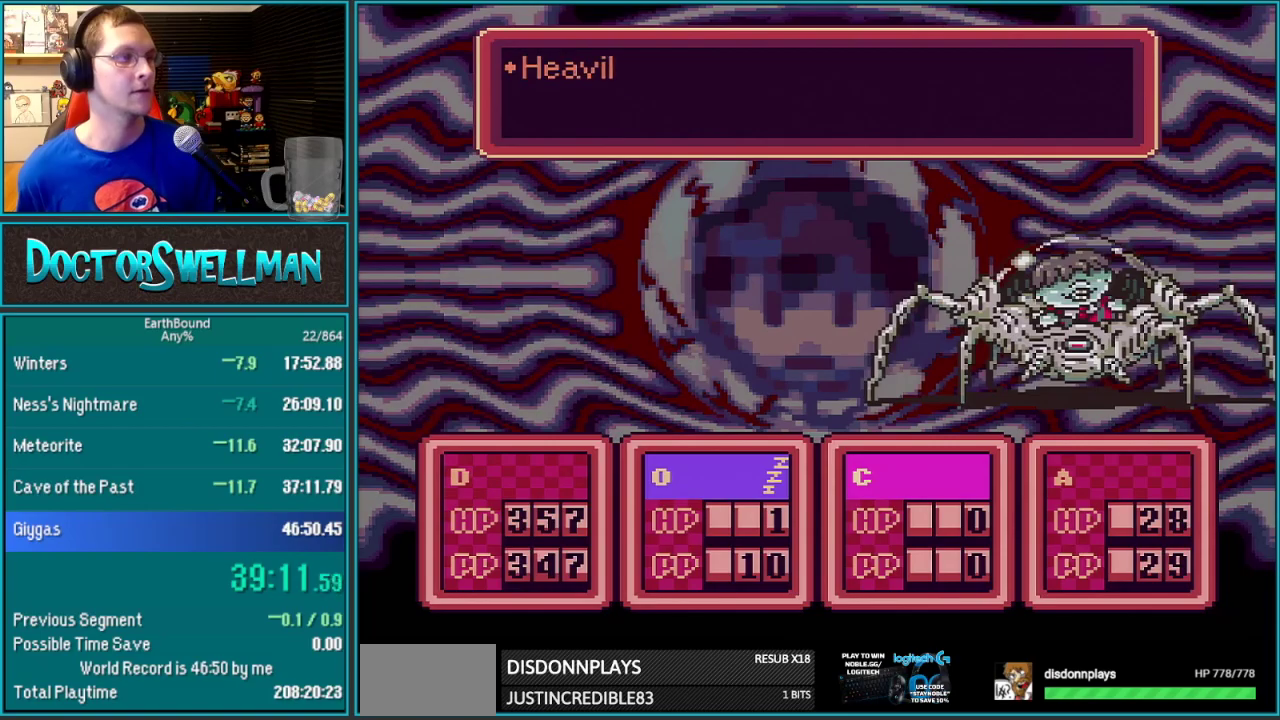
{"buttons": []}
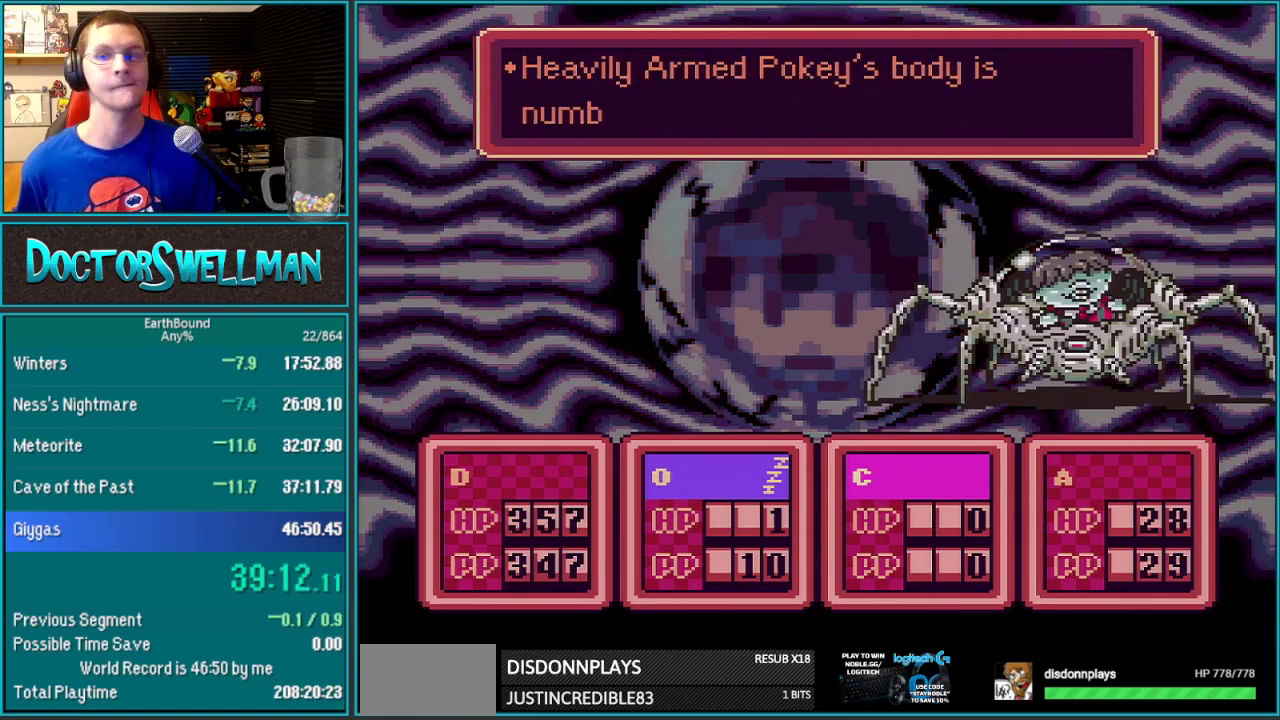
{"buttons": [], "events": []}
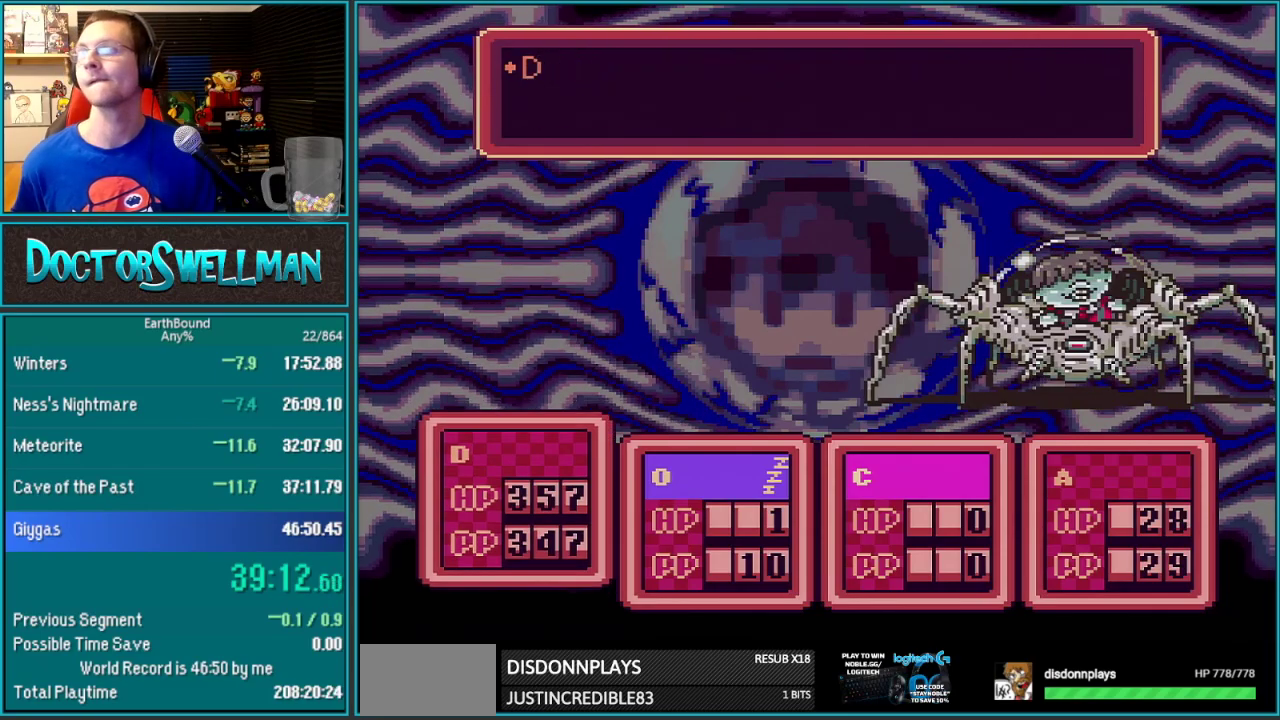
{"buttons": ["SELECT"]}
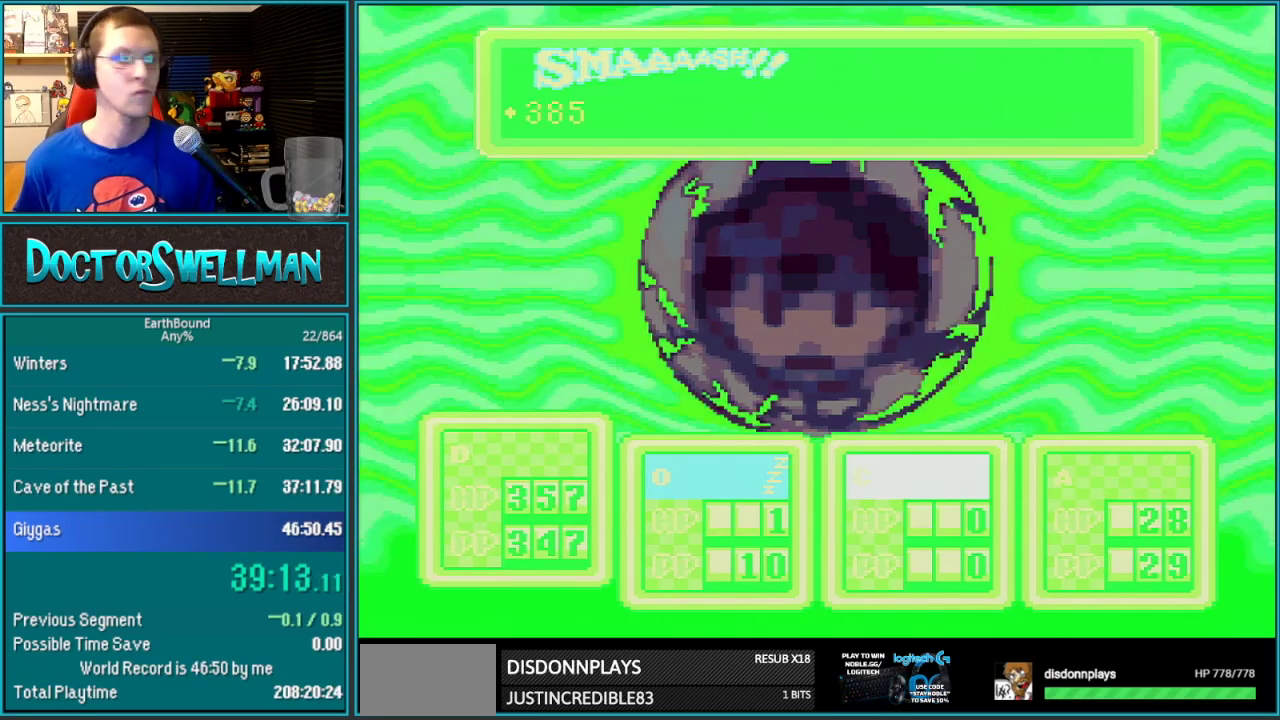
{"buttons": ["SELECT"]}
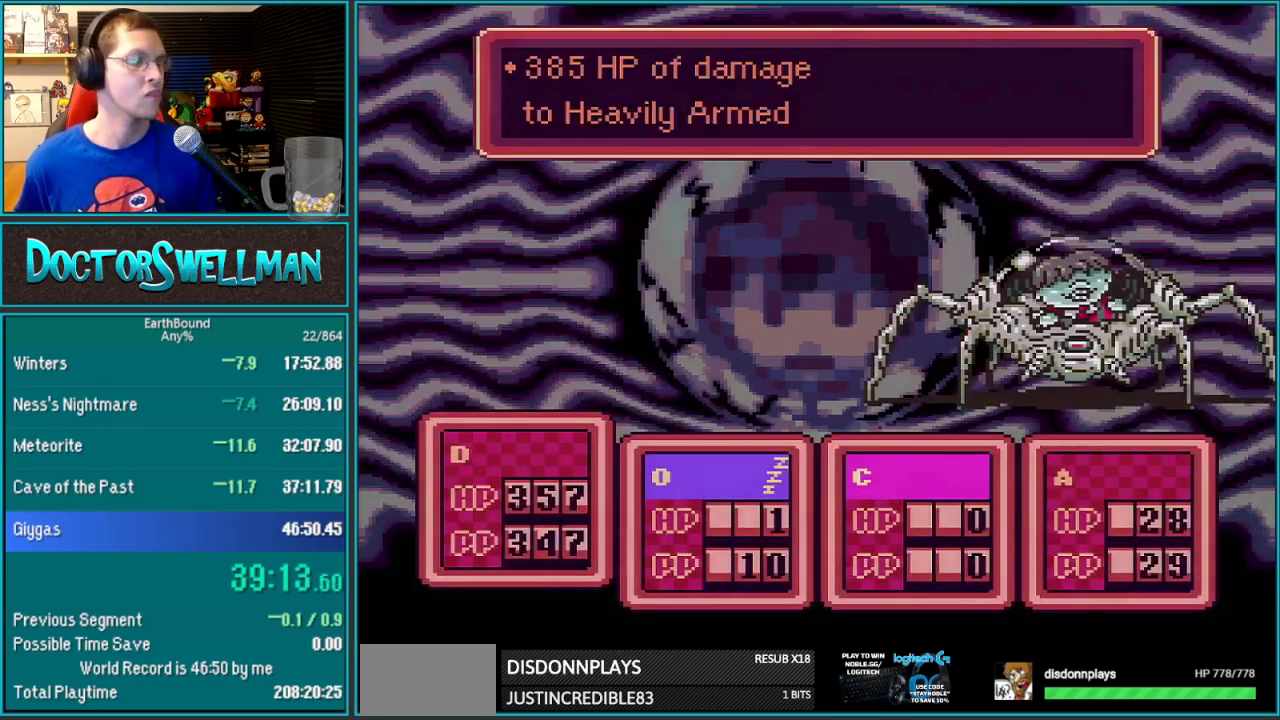
{"buttons": ["SELECT"], "events": [[17, "SELECT", "up"], [67, "SELECT", "down"], [133, "L1", "down"], [133, "SELECT", "up"], [200, "L1", "up"], [200, "SELECT", "down"], [267, "SELECT", "up"], [450, "SELECT", "down"]]}
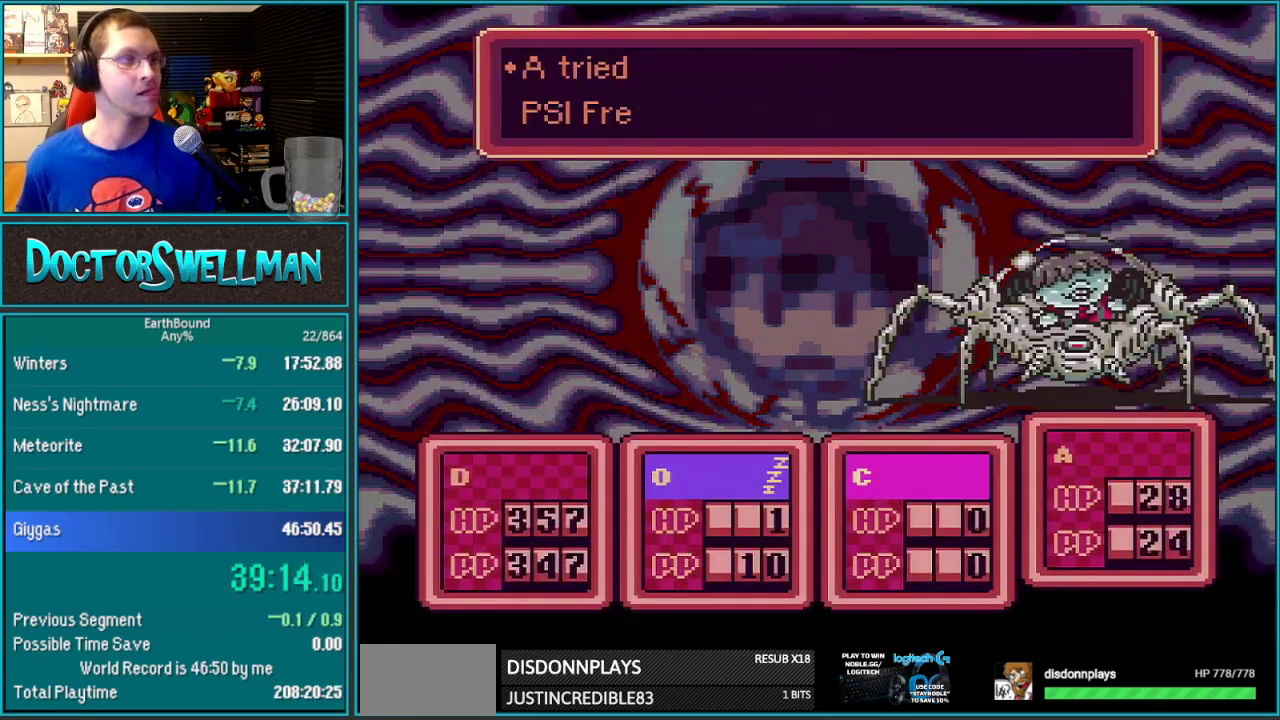
{"buttons": [], "events": [[100, "L1", "down"], [100, "SELECT", "up"], [150, "L1", "up"], [333, "L1", "down"], [400, "L1", "up"]]}